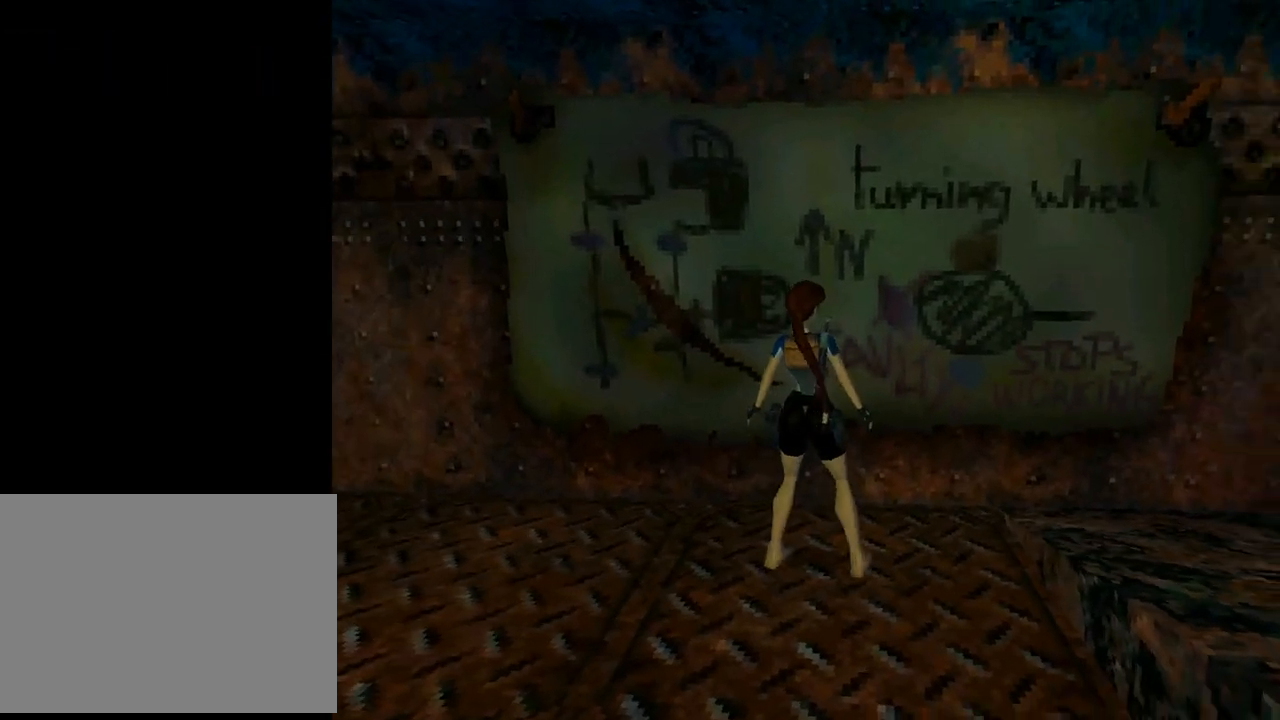
Gameplay with a controller (PlayStation layout); each line is a JSON object with the inputs held at the frame after it. "events" lists button and stick changes between this image and that frame as [ms after this image, input, new state], when the widget could be followed in between. Not read: L2 right_stick.
{"buttons": ["DPAD_UP", "DPAD_LEFT"], "left_stick": "center", "events": [[167, "DPAD_UP", "down"], [267, "DPAD_RIGHT", "up"], [467, "DPAD_LEFT", "down"]]}
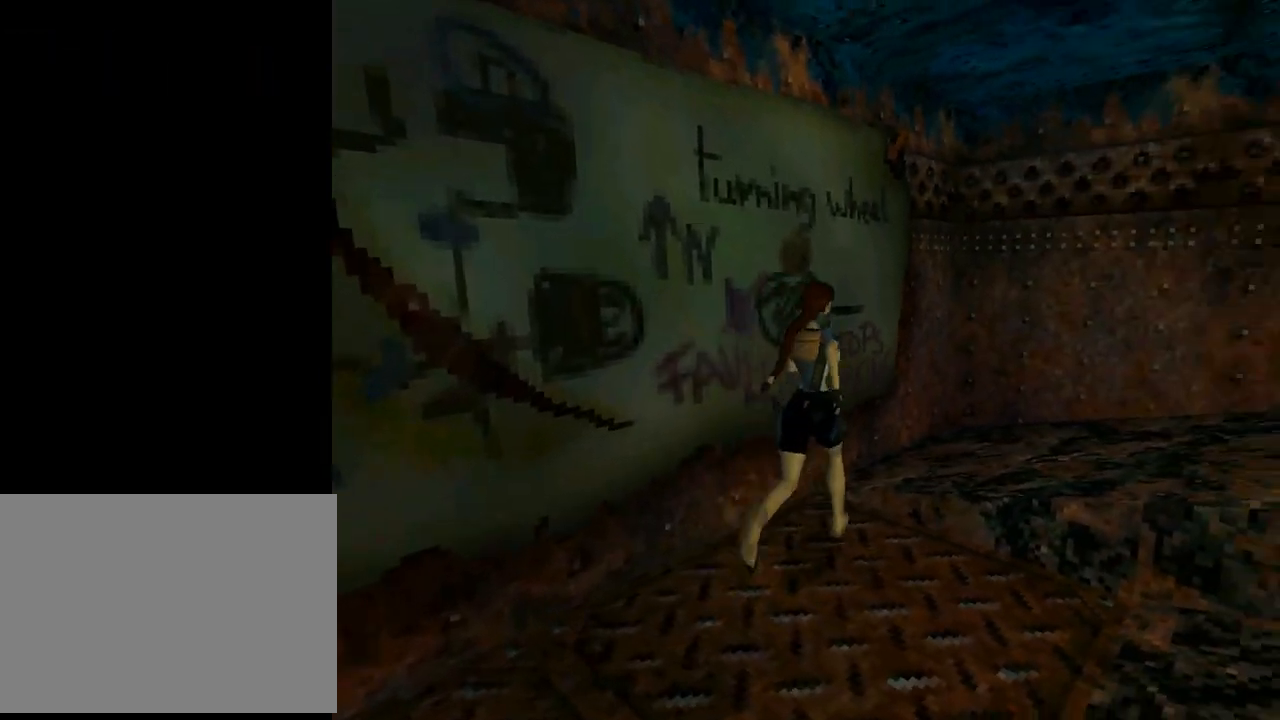
{"buttons": ["DPAD_LEFT"], "left_stick": "center", "events": [[133, "DPAD_UP", "up"]]}
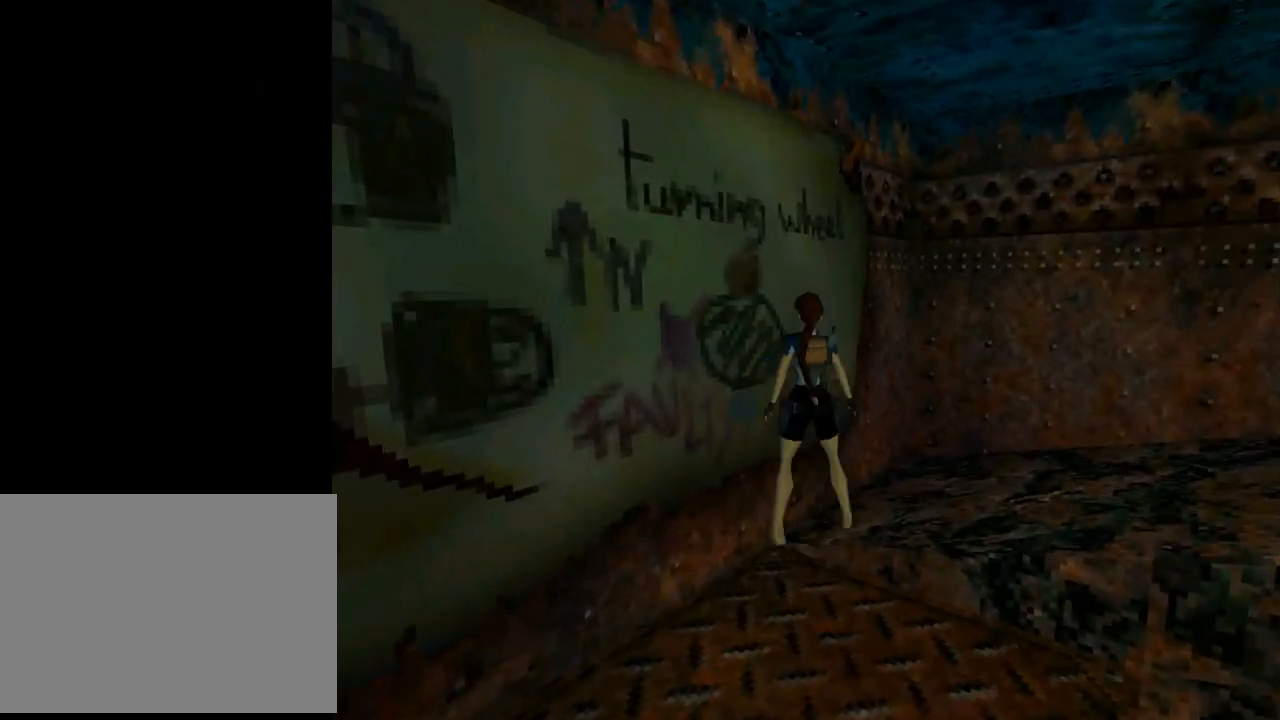
{"buttons": ["DPAD_LEFT"], "left_stick": "center", "events": []}
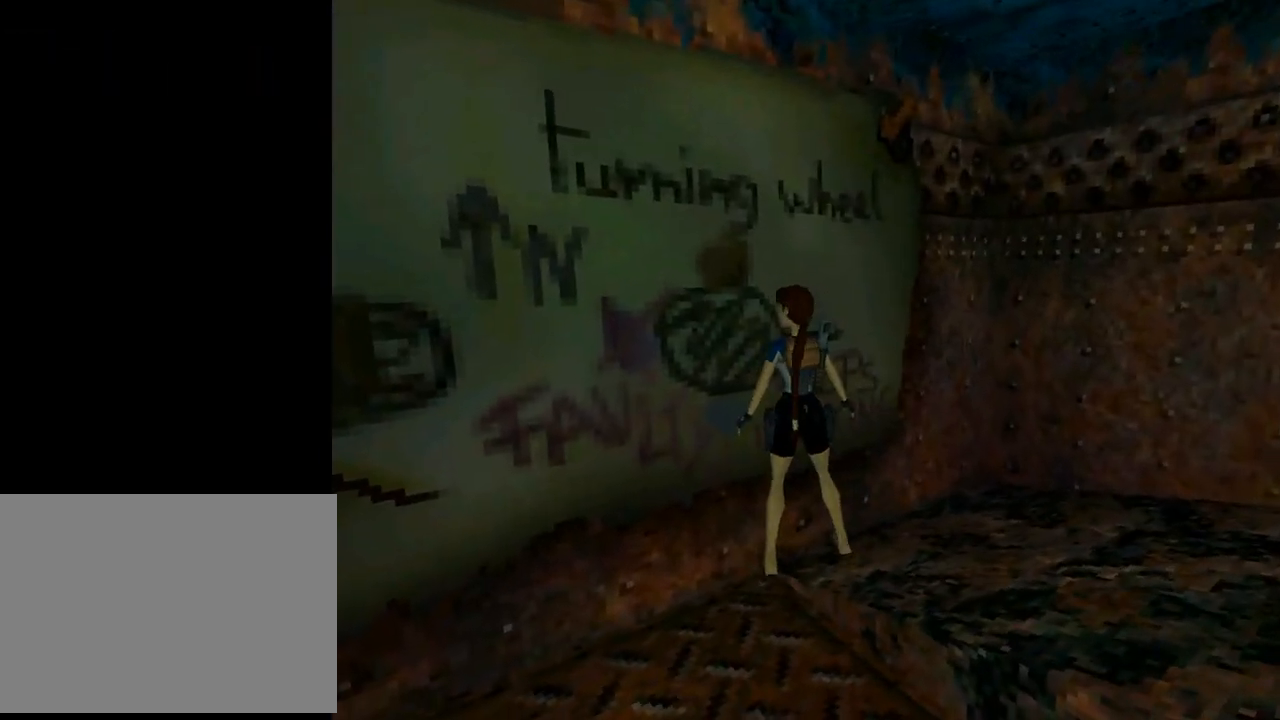
{"buttons": ["CROSS"], "left_stick": "center", "events": [[100, "CROSS", "down"], [100, "DPAD_LEFT", "up"]]}
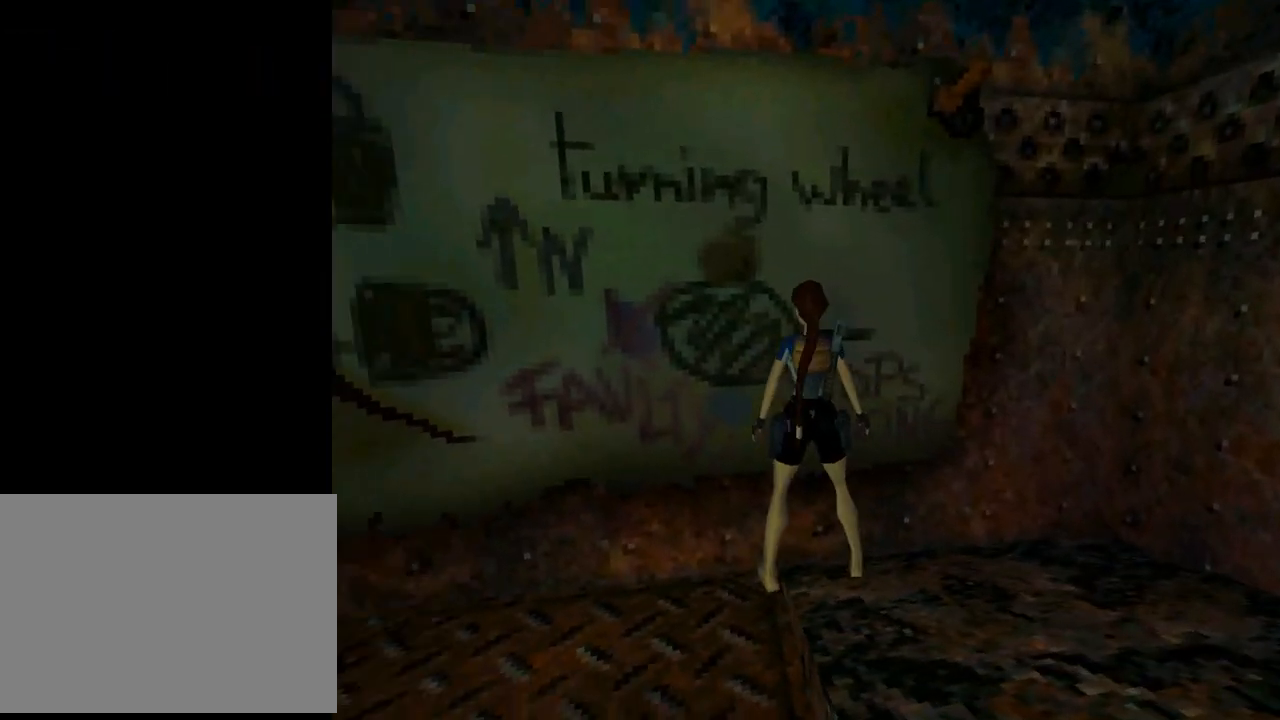
{"buttons": ["L1", "DPAD_LEFT"], "left_stick": "center", "events": [[33, "DPAD_LEFT", "down"], [100, "CROSS", "up"], [200, "L1", "down"]]}
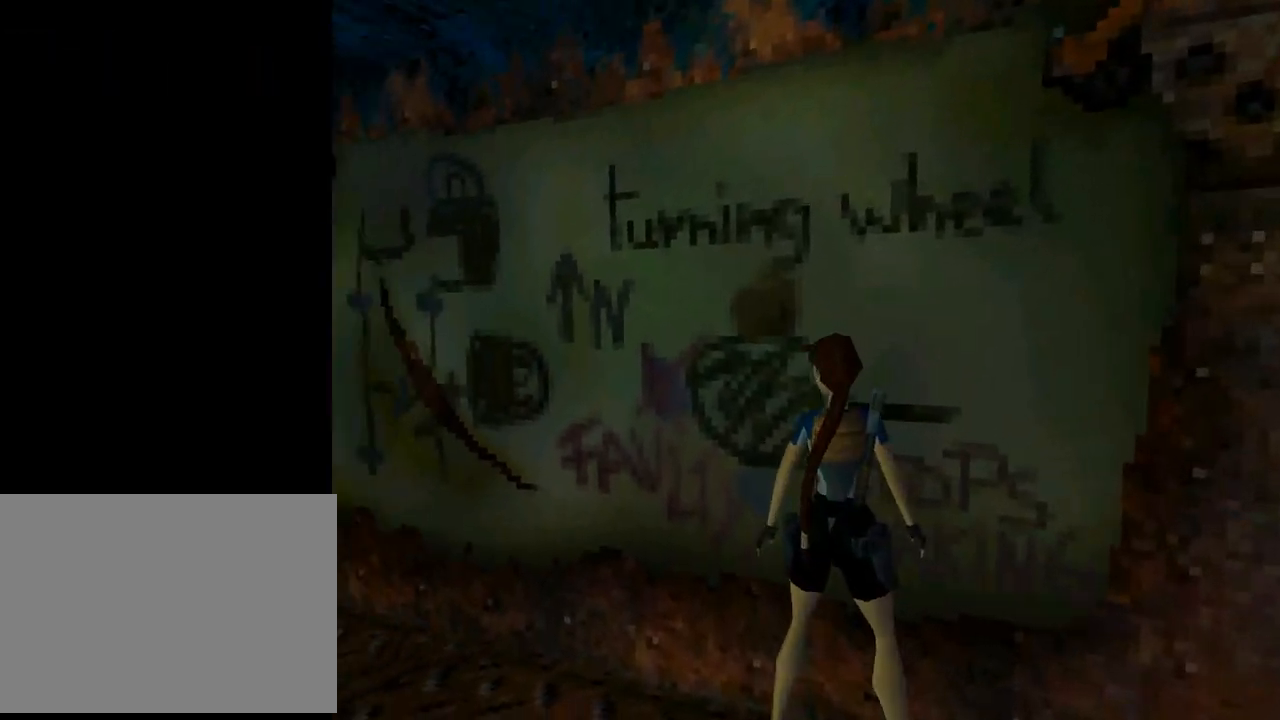
{"buttons": ["L1"], "left_stick": "center", "events": [[133, "DPAD_UP", "down"], [233, "DPAD_LEFT", "up"], [300, "DPAD_UP", "up"]]}
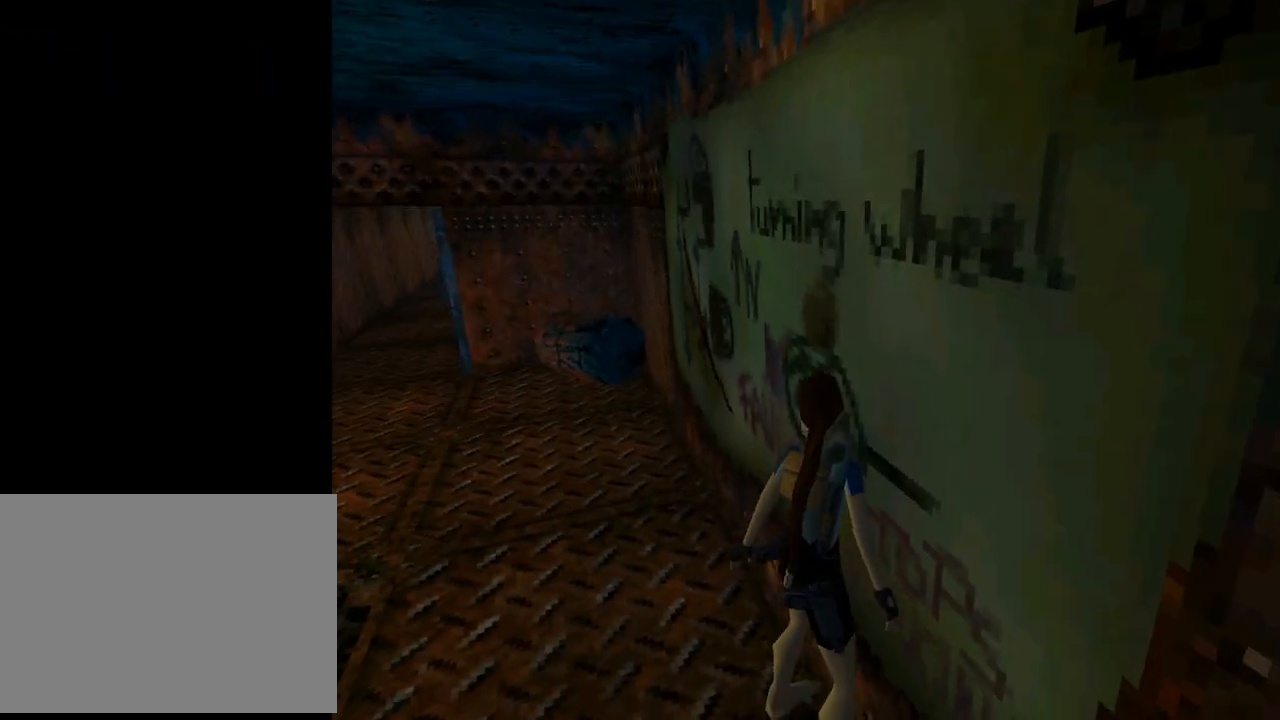
{"buttons": ["L1", "DPAD_DOWN"], "left_stick": "center", "events": [[133, "DPAD_DOWN", "down"]]}
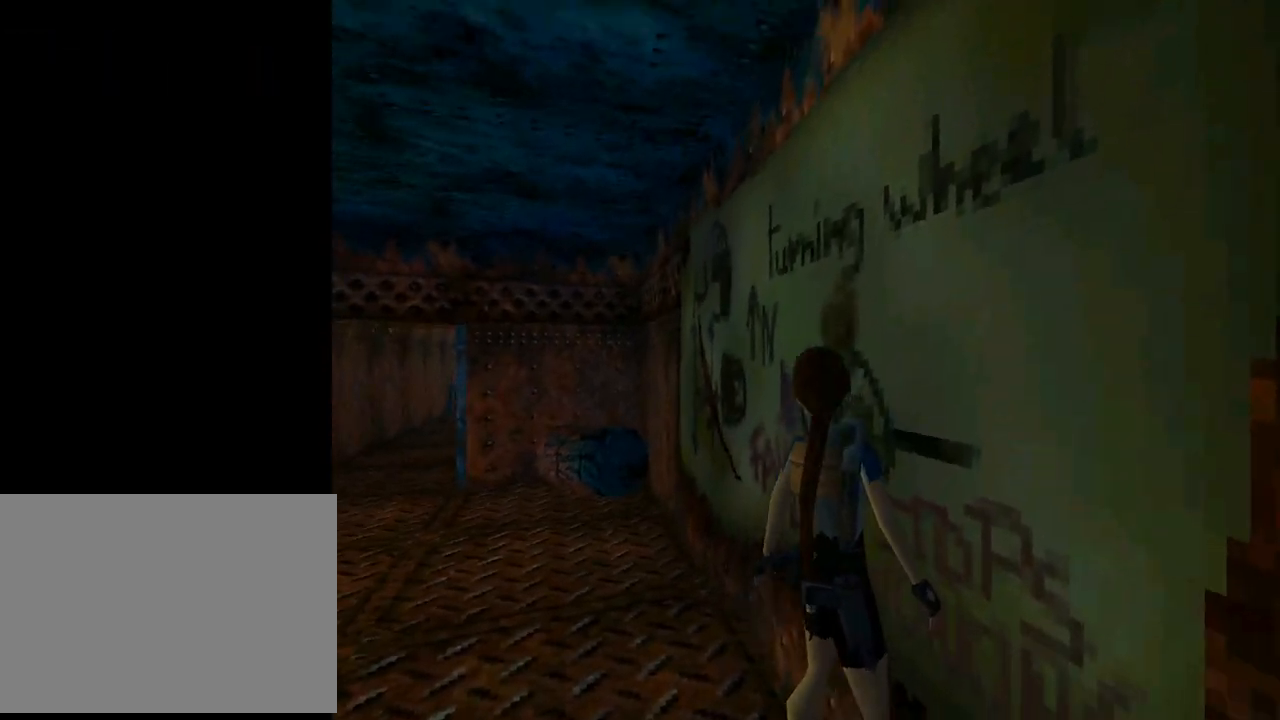
{"buttons": ["L1", "DPAD_RIGHT"], "left_stick": "center", "events": [[67, "DPAD_RIGHT", "down"], [200, "DPAD_DOWN", "up"]]}
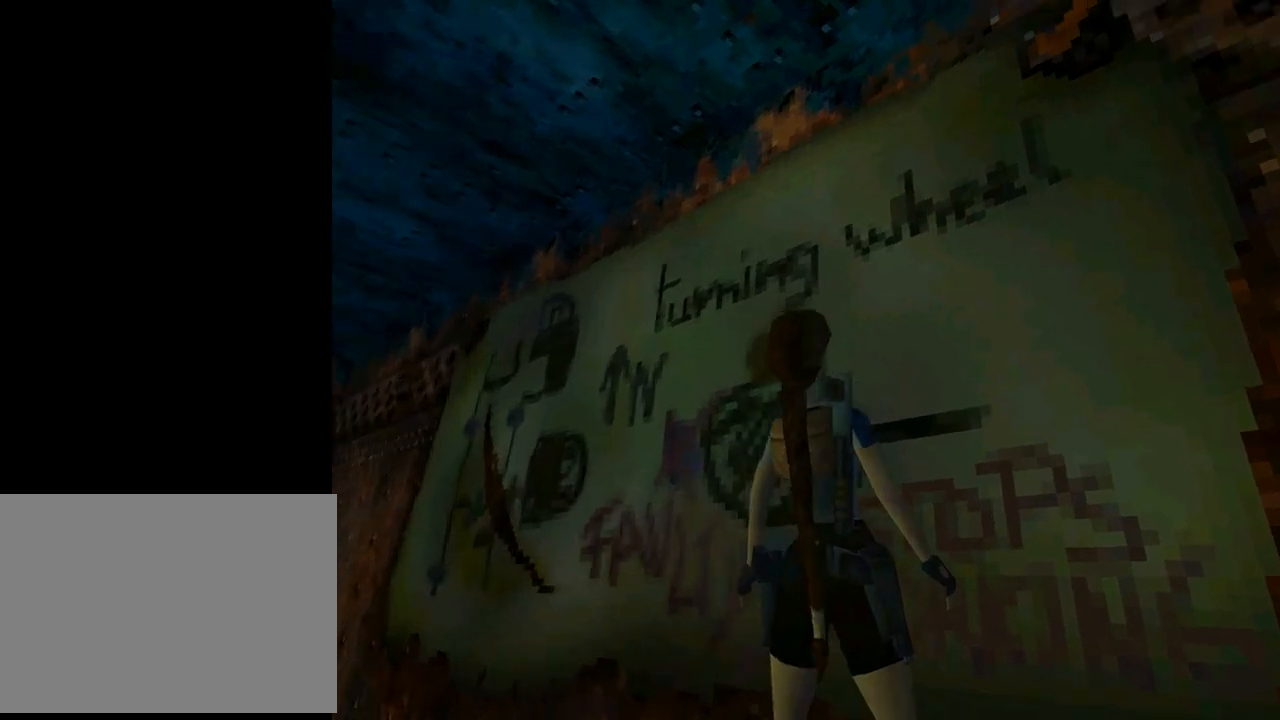
{"buttons": [], "left_stick": "center", "events": [[200, "DPAD_RIGHT", "up"], [400, "L1", "up"]]}
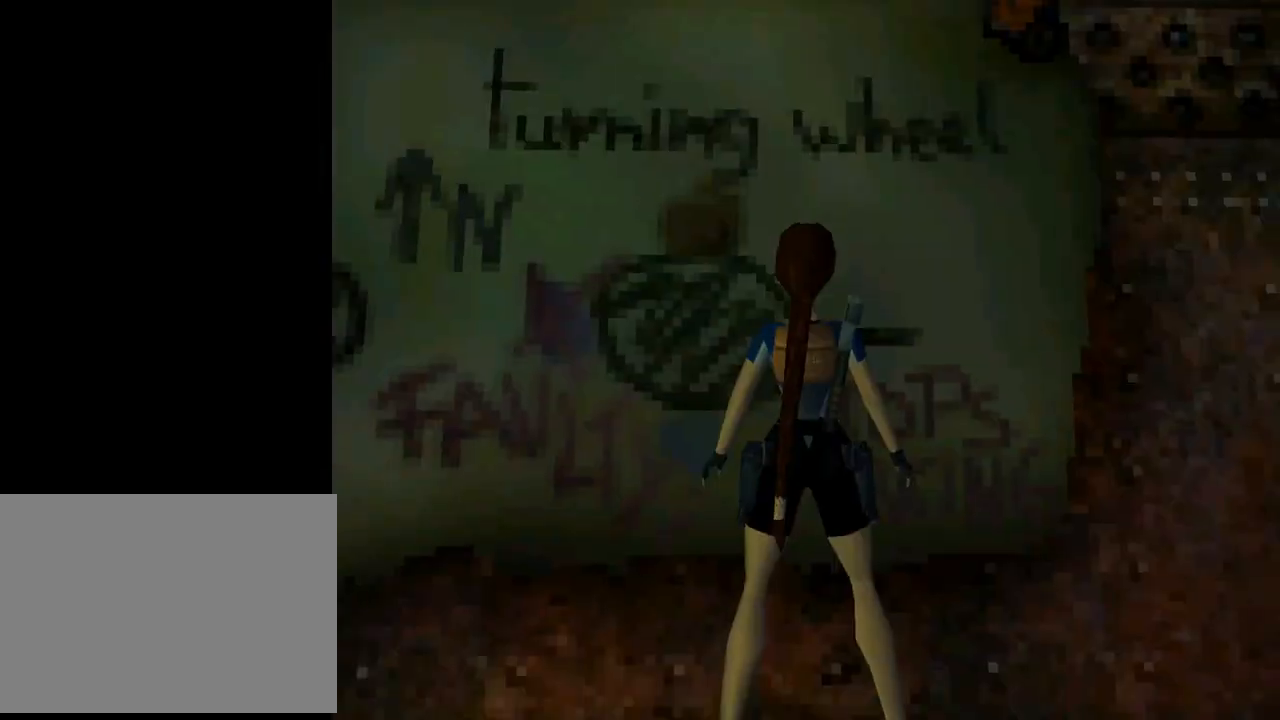
{"buttons": [], "left_stick": "center", "events": [[33, "DPAD_DOWN", "down"], [400, "DPAD_LEFT", "down"], [500, "DPAD_DOWN", "up"], [500, "DPAD_LEFT", "up"]]}
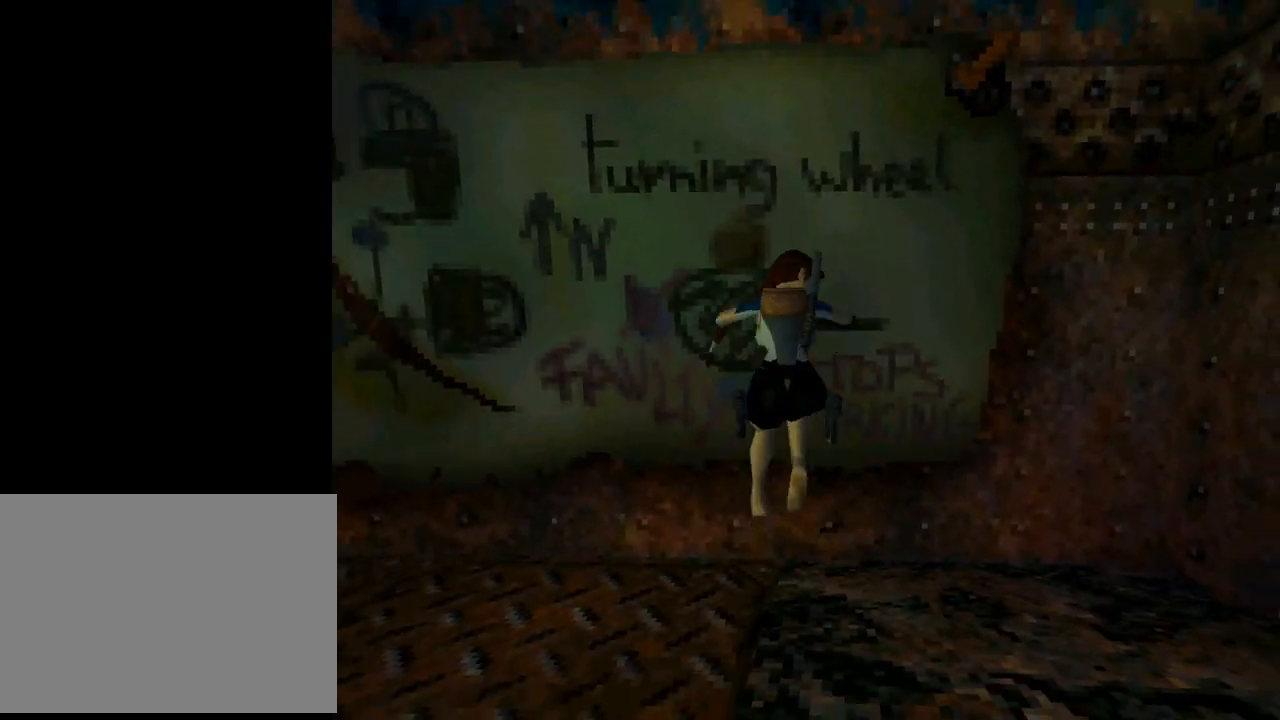
{"buttons": [], "left_stick": "center", "events": []}
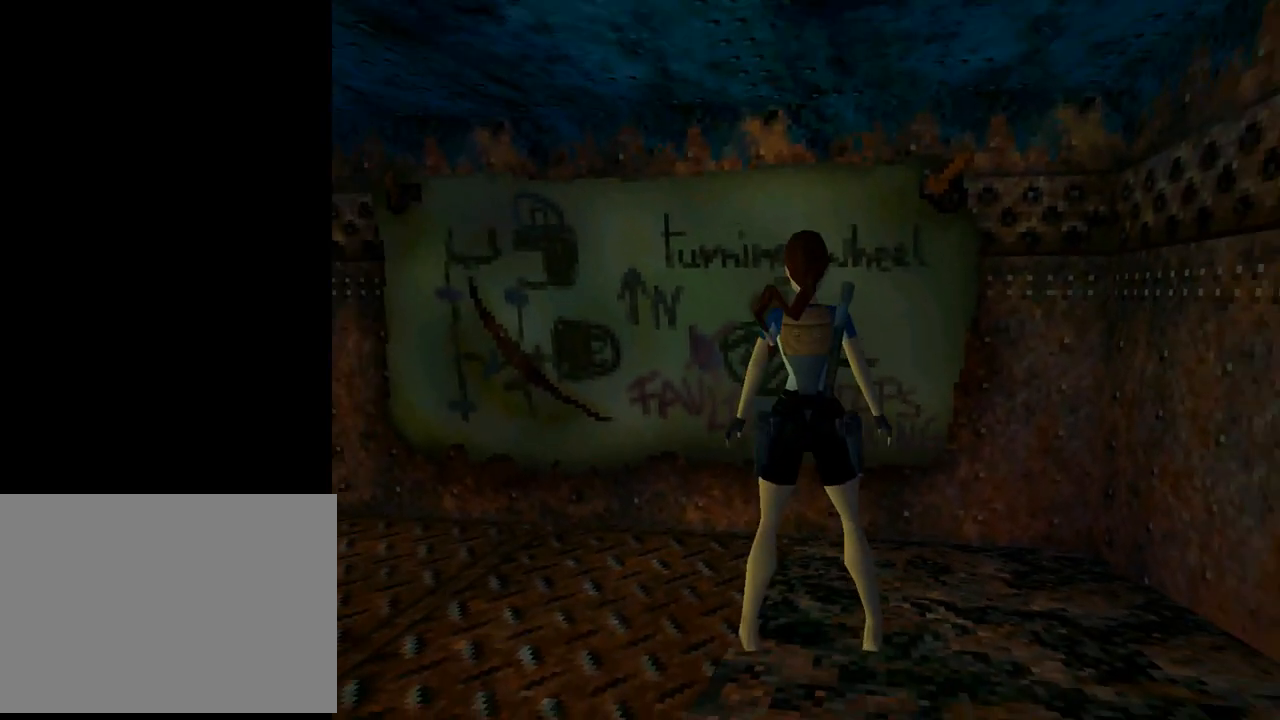
{"buttons": ["L1", "DPAD_UP"], "left_stick": "center", "events": [[467, "DPAD_UP", "down"], [467, "L1", "down"]]}
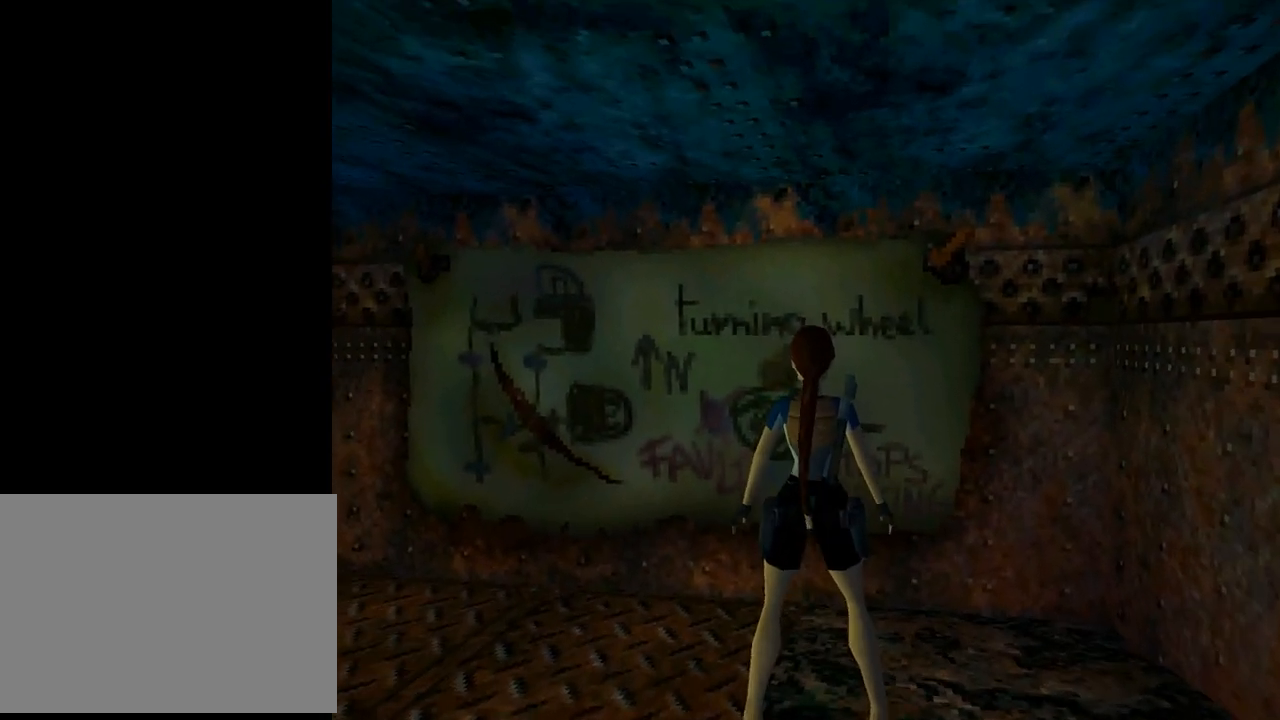
{"buttons": ["L1"], "left_stick": "center", "events": [[167, "DPAD_UP", "up"], [400, "DPAD_UP", "down"], [500, "DPAD_UP", "up"]]}
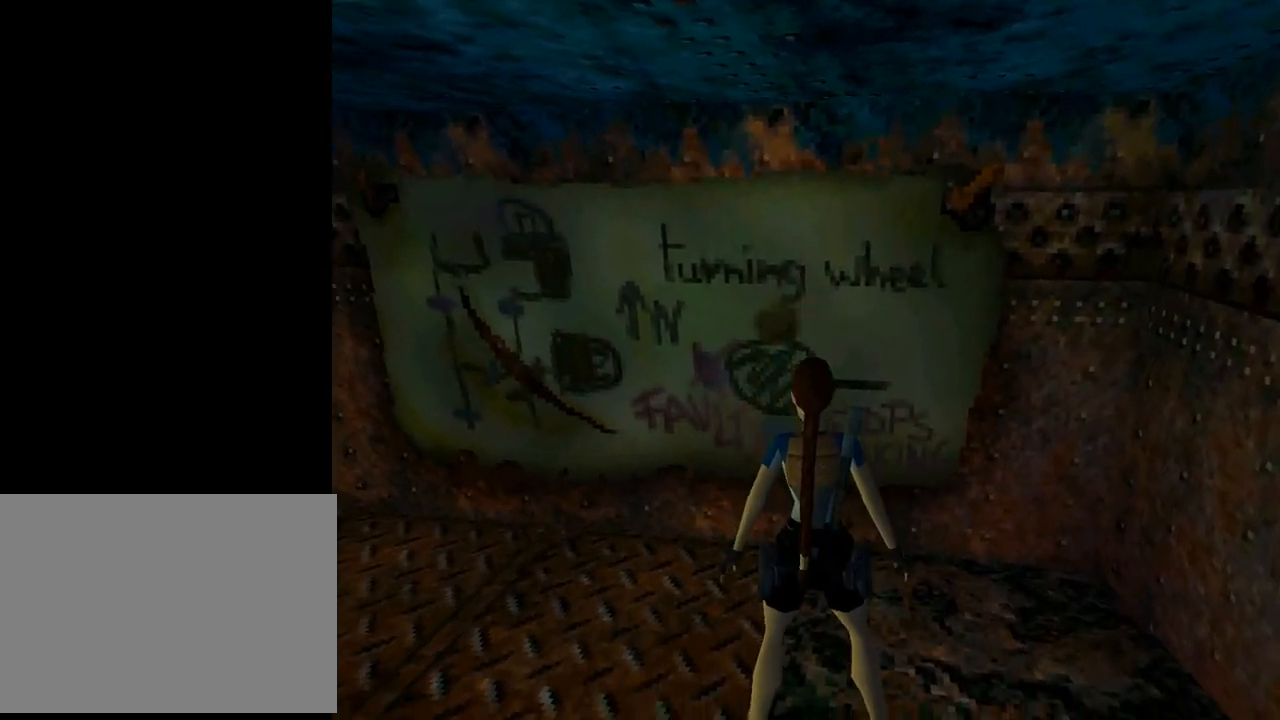
{"buttons": ["L1"], "left_stick": "center", "events": []}
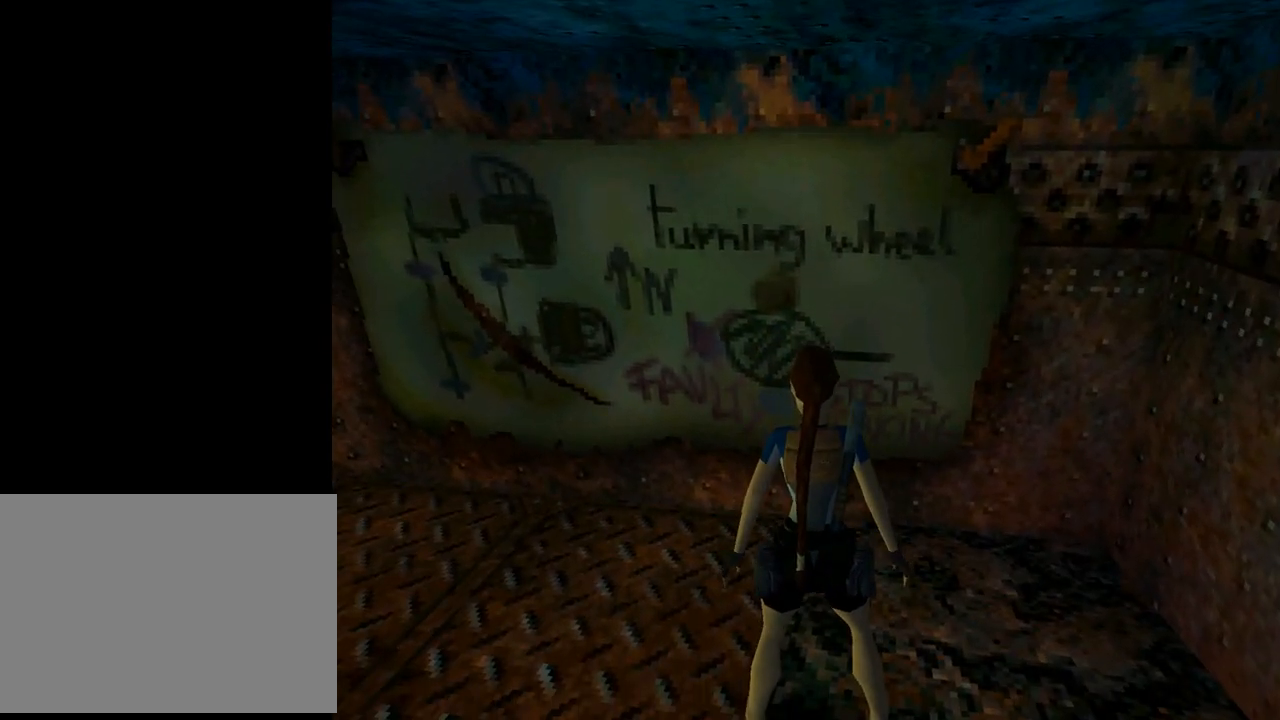
{"buttons": ["L1"], "left_stick": "center", "events": []}
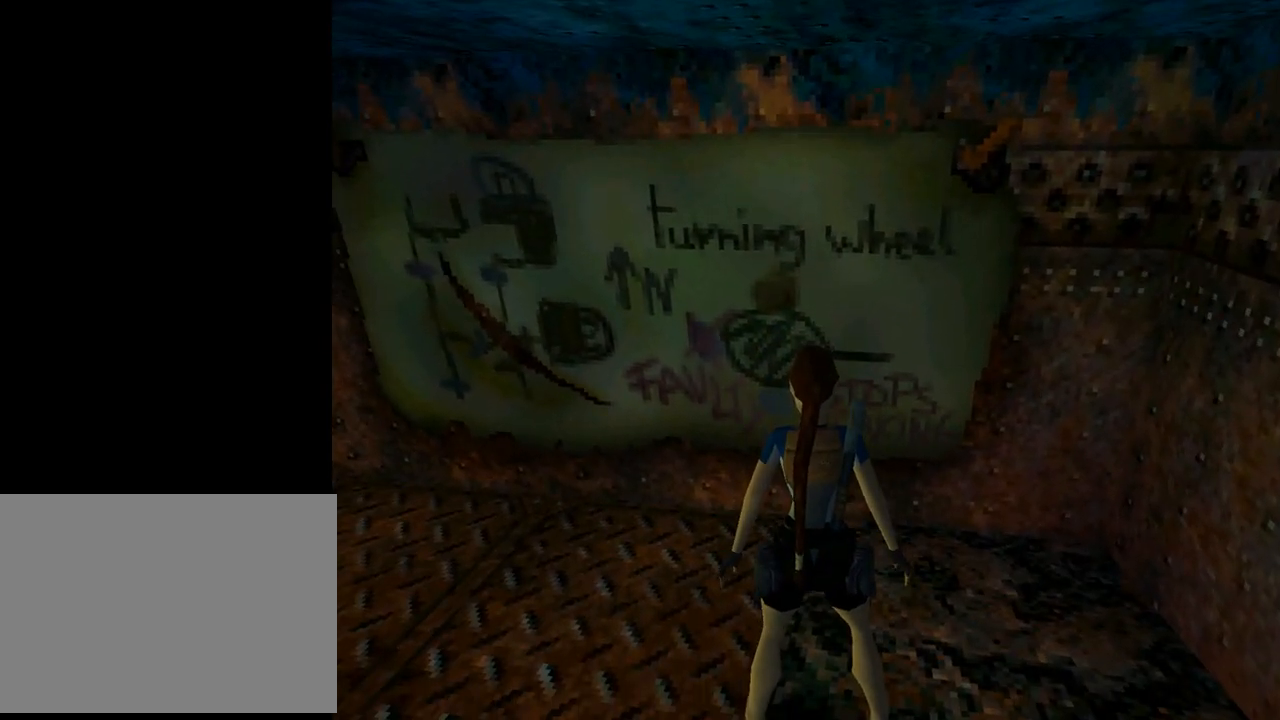
{"buttons": ["L1"], "left_stick": "center", "events": [[67, "DPAD_UP", "down"], [167, "DPAD_UP", "up"]]}
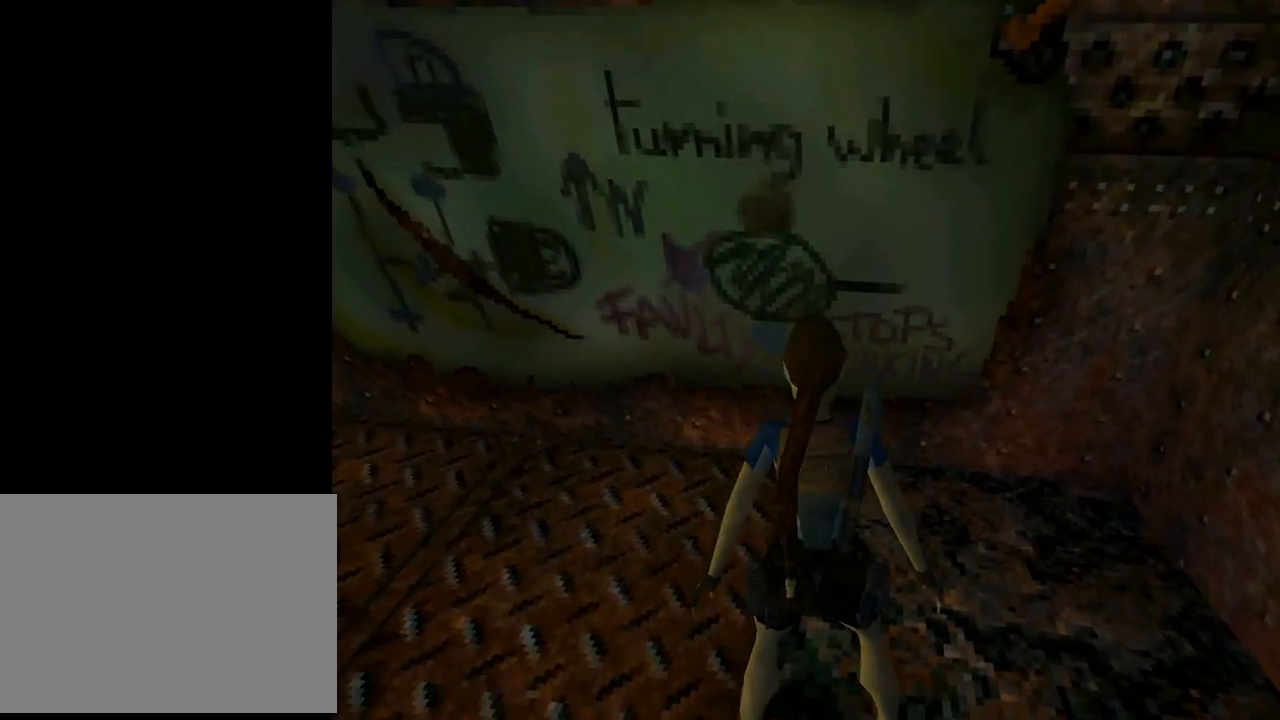
{"buttons": ["L1"], "left_stick": "center", "events": []}
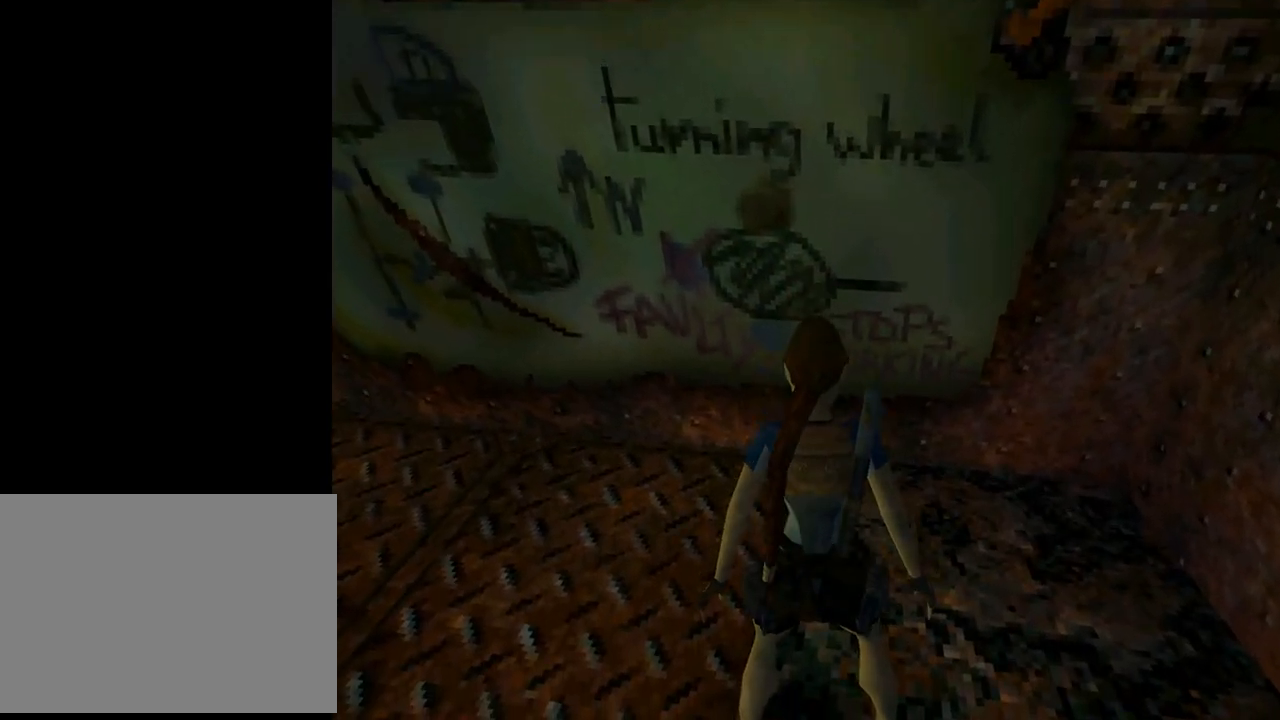
{"buttons": ["L1"], "left_stick": "center", "events": []}
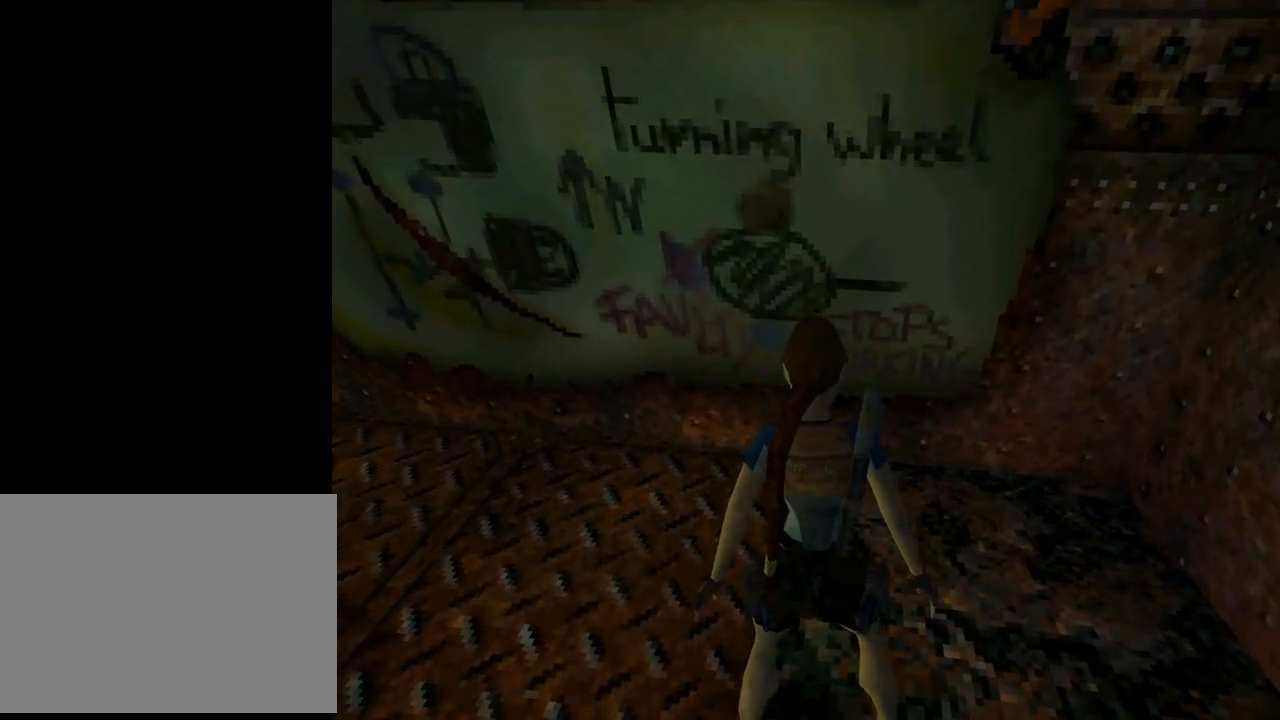
{"buttons": ["DPAD_LEFT"], "left_stick": "center", "events": [[467, "L1", "up"], [500, "DPAD_LEFT", "down"]]}
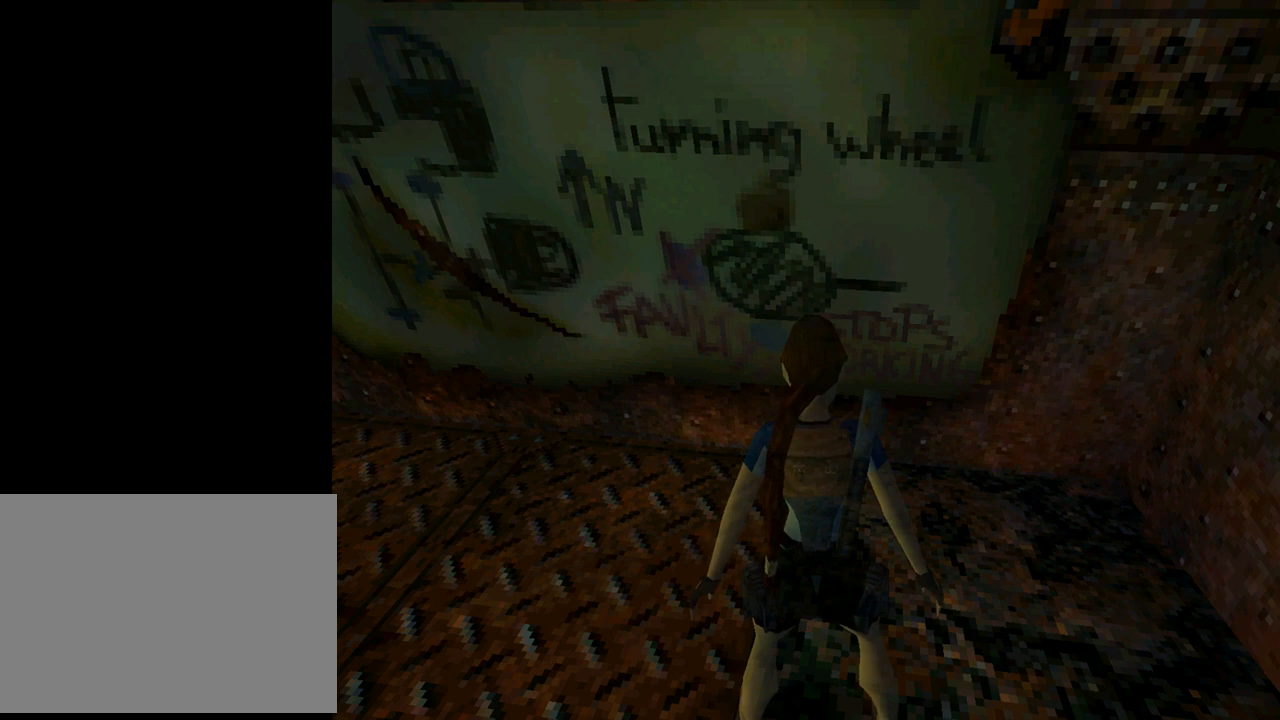
{"buttons": ["DPAD_UP", "DPAD_LEFT"], "left_stick": "center", "events": [[467, "DPAD_UP", "down"]]}
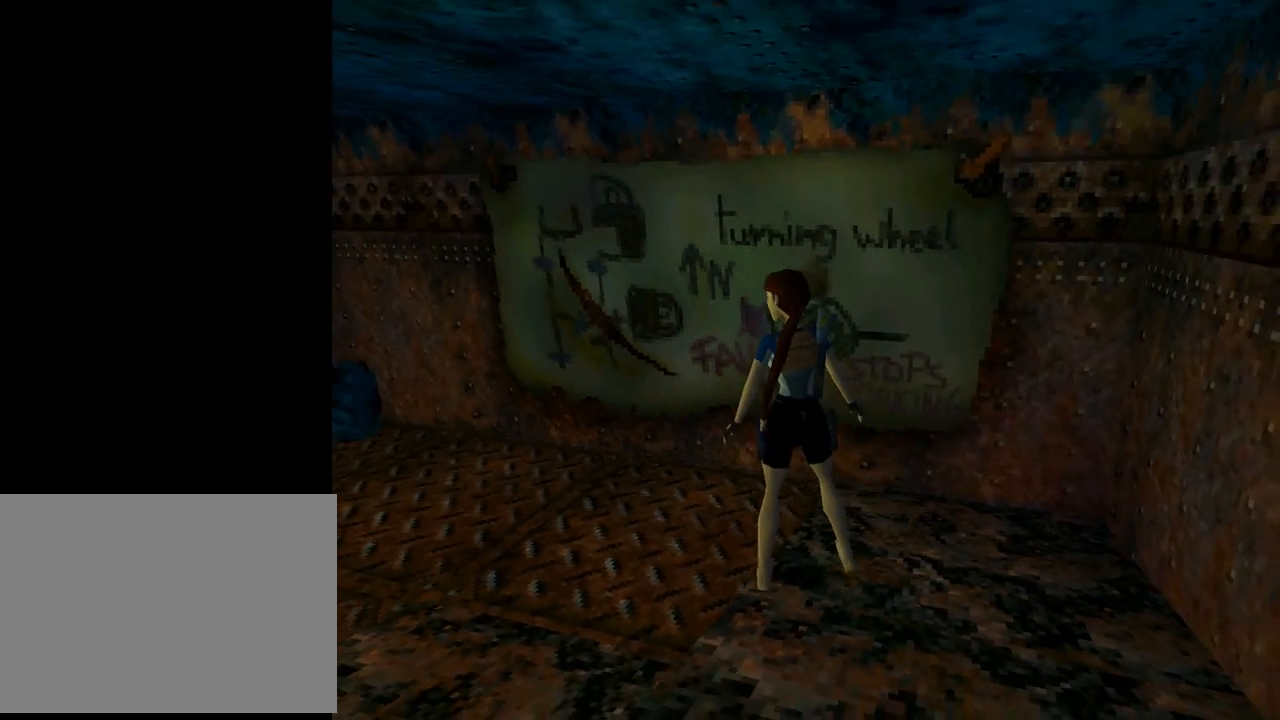
{"buttons": ["DPAD_UP"], "left_stick": "center", "events": [[467, "DPAD_LEFT", "up"]]}
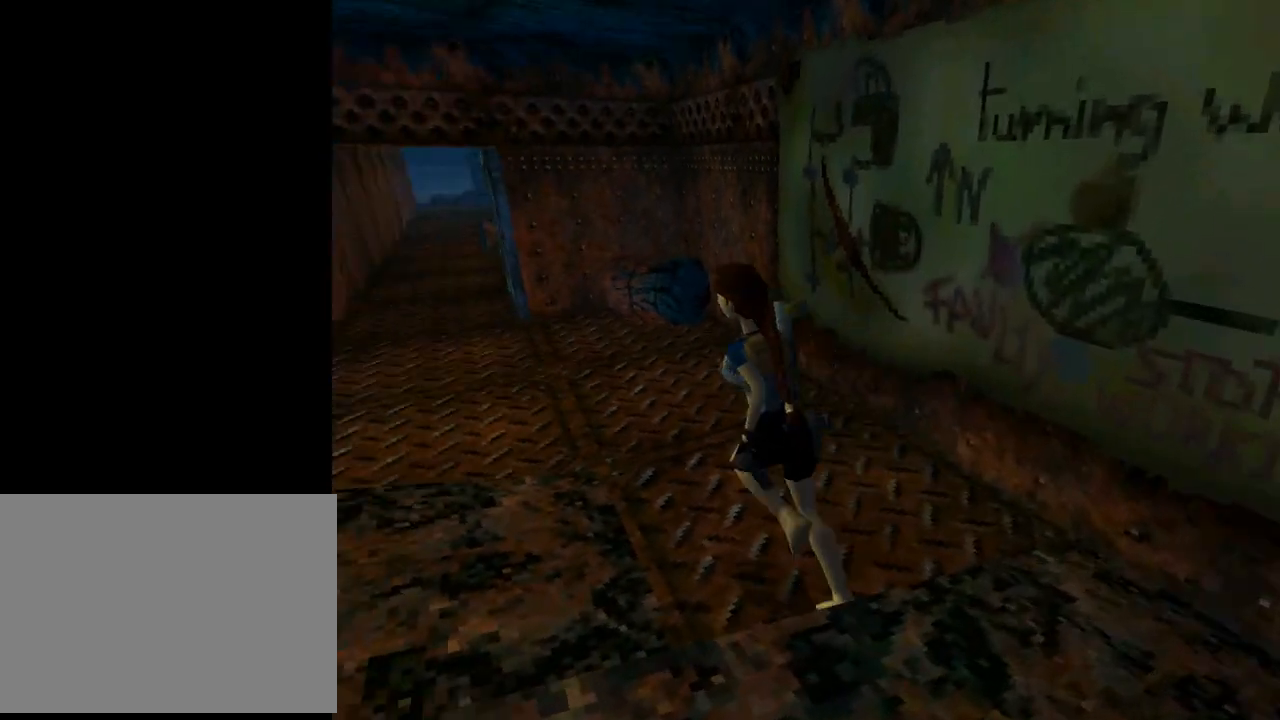
{"buttons": ["R2", "DPAD_UP"], "left_stick": "center", "events": [[33, "R2", "down"]]}
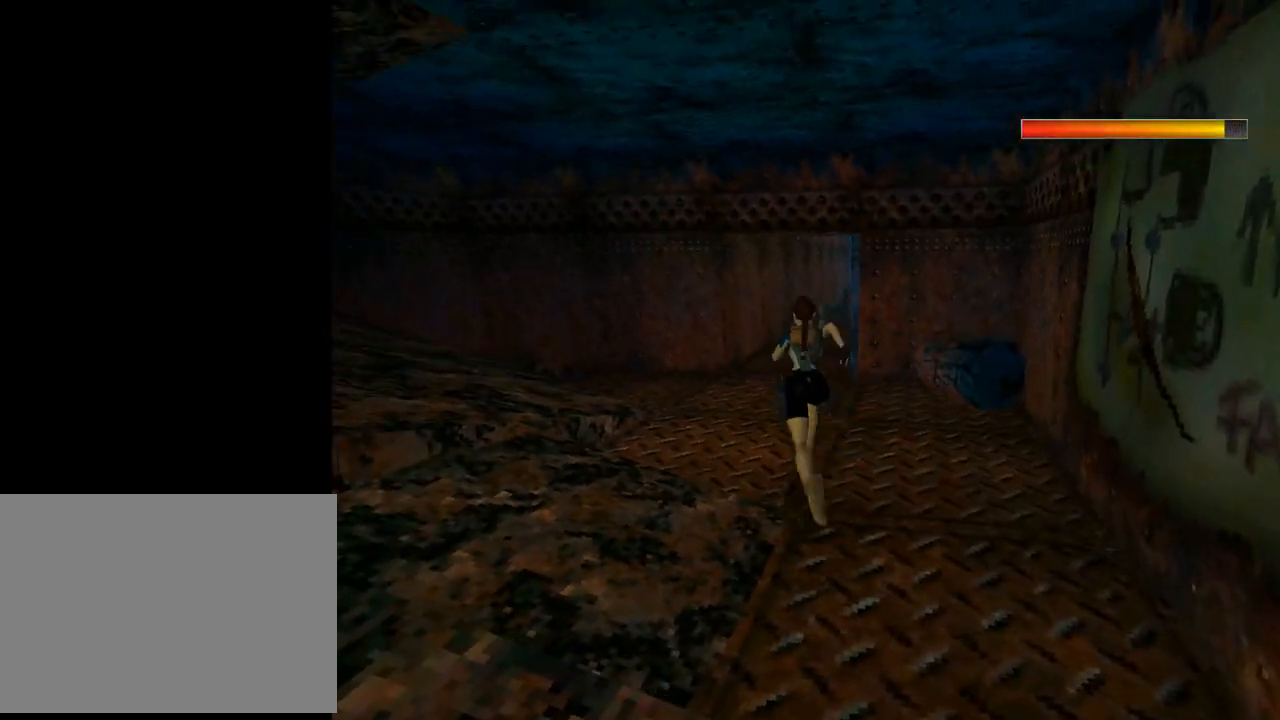
{"buttons": ["R2", "DPAD_UP"], "left_stick": "center", "events": []}
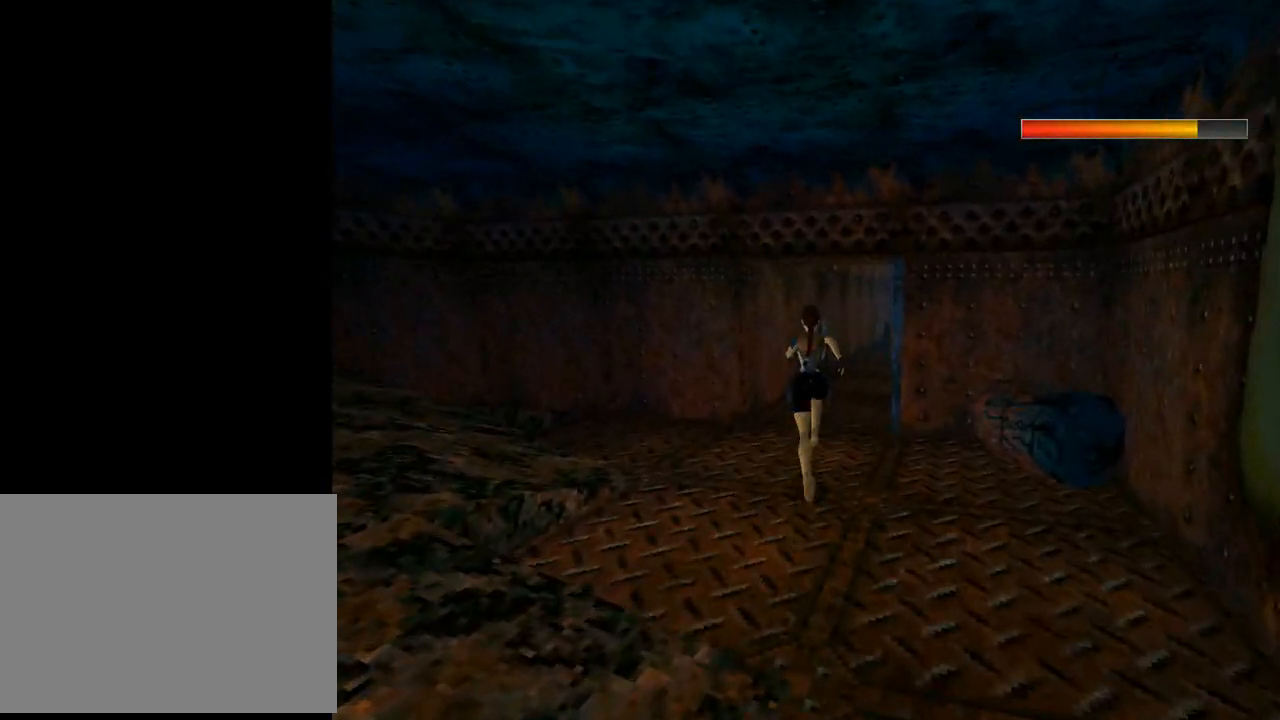
{"buttons": ["R2", "DPAD_UP", "DPAD_RIGHT"], "left_stick": "center", "events": [[467, "DPAD_RIGHT", "down"]]}
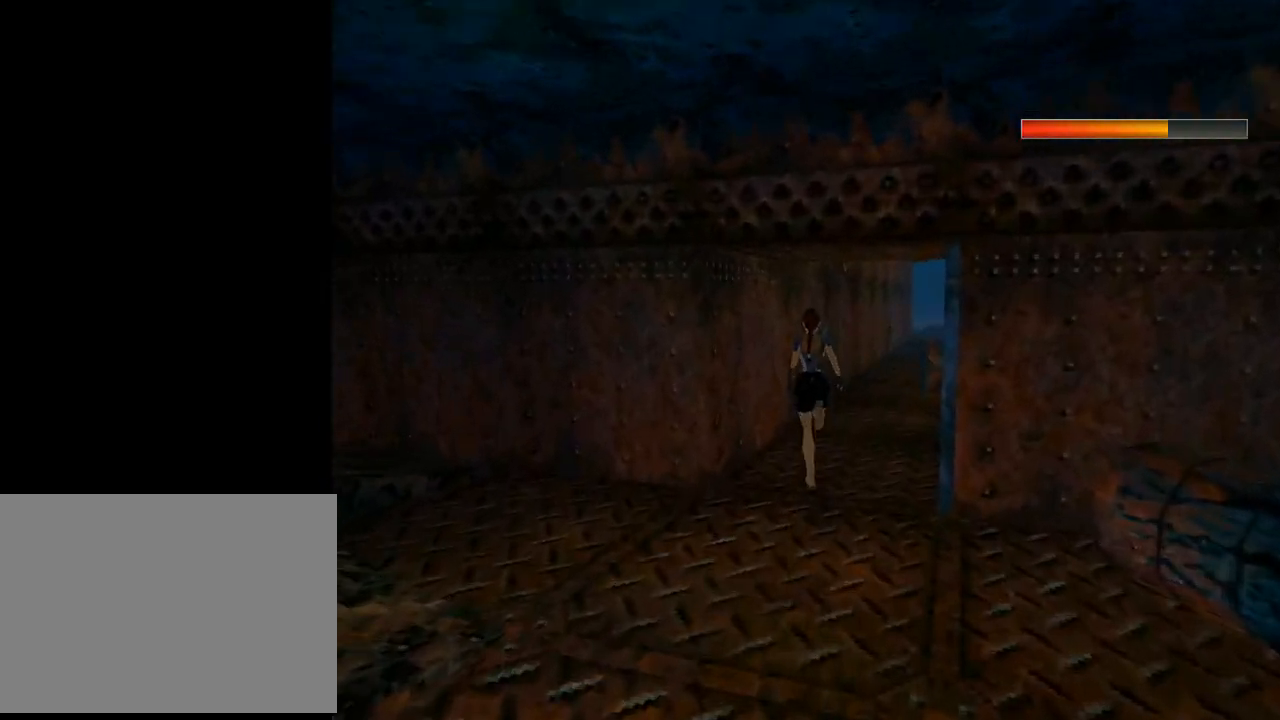
{"buttons": ["R2", "DPAD_UP", "DPAD_RIGHT"], "left_stick": "center", "events": []}
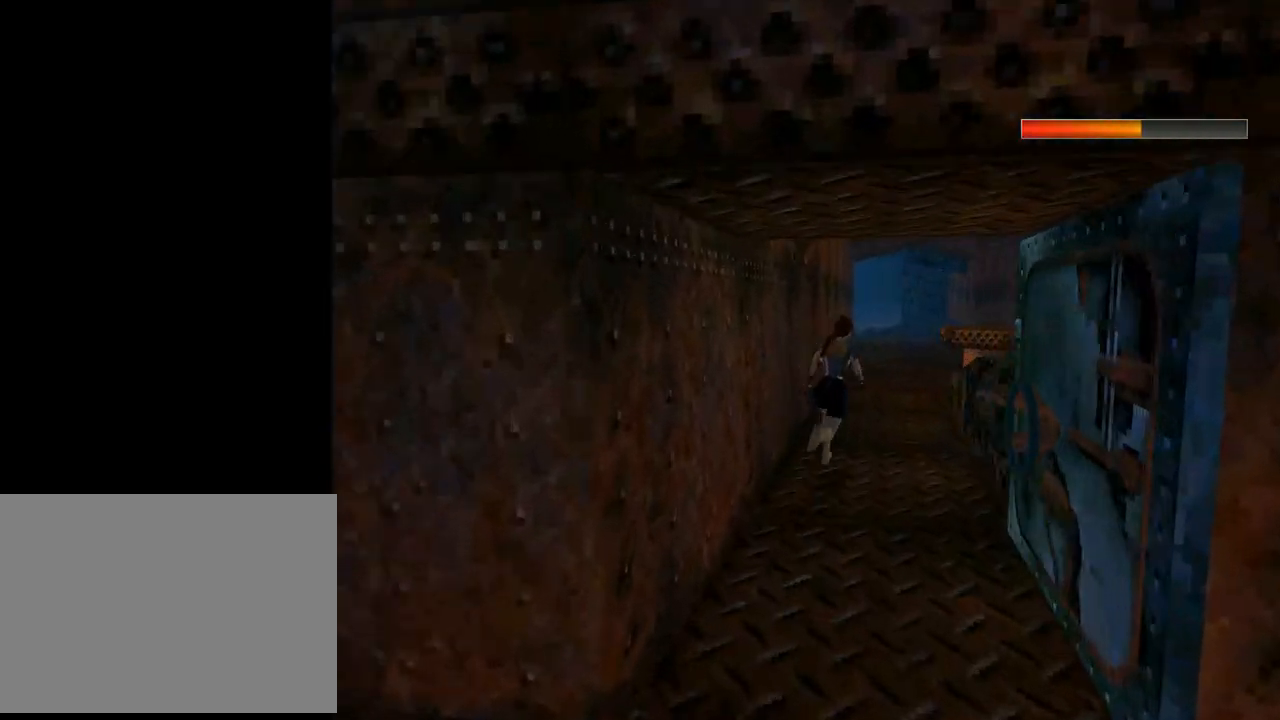
{"buttons": ["R2", "DPAD_UP", "DPAD_LEFT"], "left_stick": "center", "events": [[233, "DPAD_RIGHT", "up"], [500, "DPAD_LEFT", "down"]]}
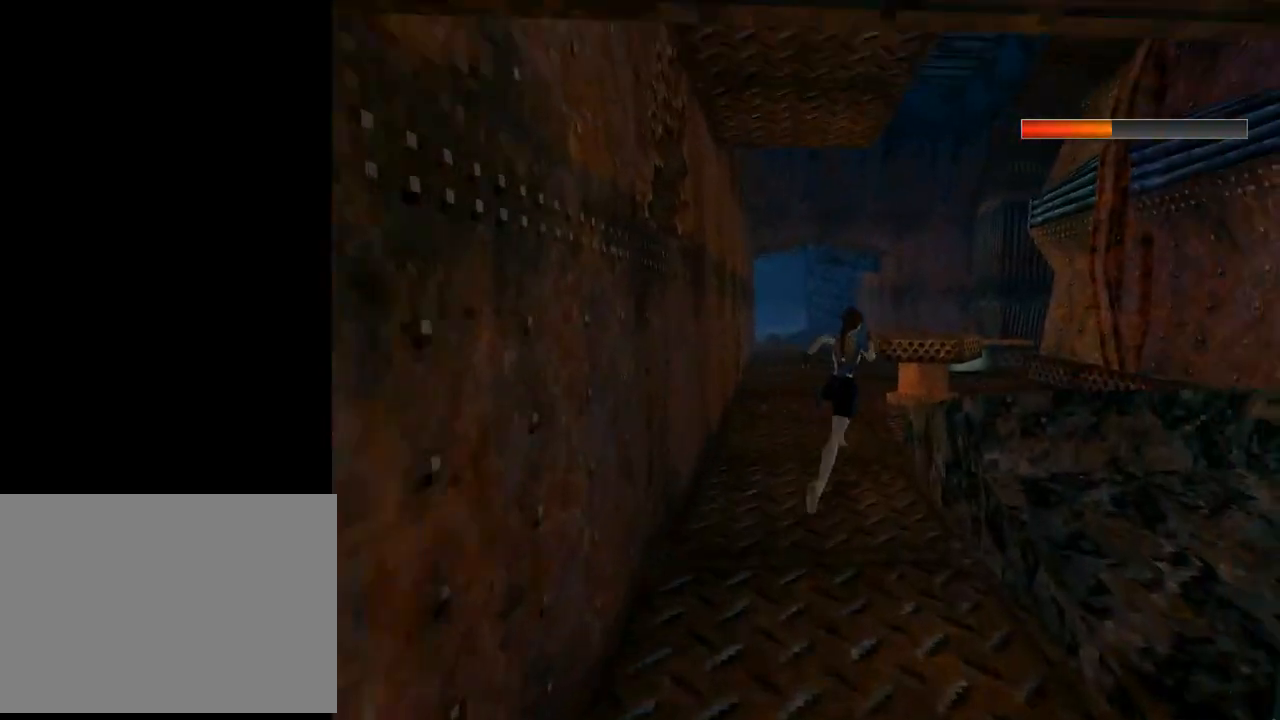
{"buttons": ["DPAD_UP", "DPAD_LEFT"], "left_stick": "center", "events": [[200, "R2", "up"]]}
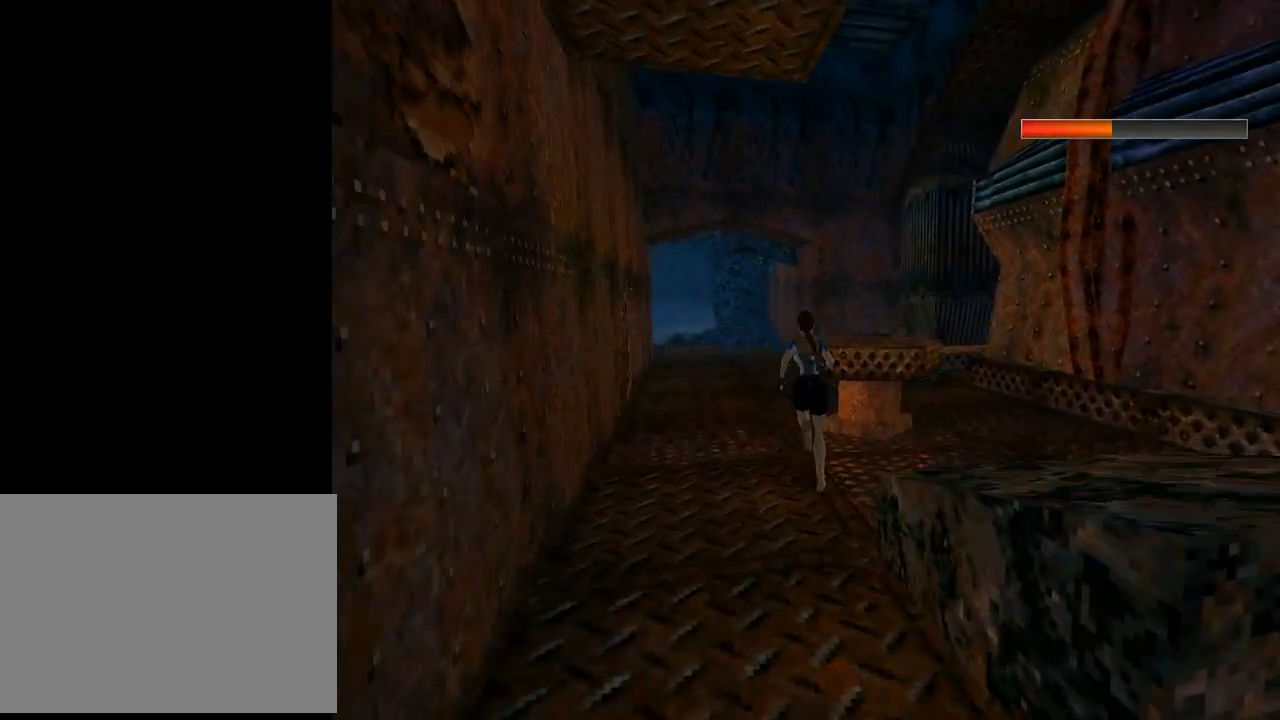
{"buttons": ["DPAD_UP"], "left_stick": "center", "events": [[267, "DPAD_LEFT", "up"]]}
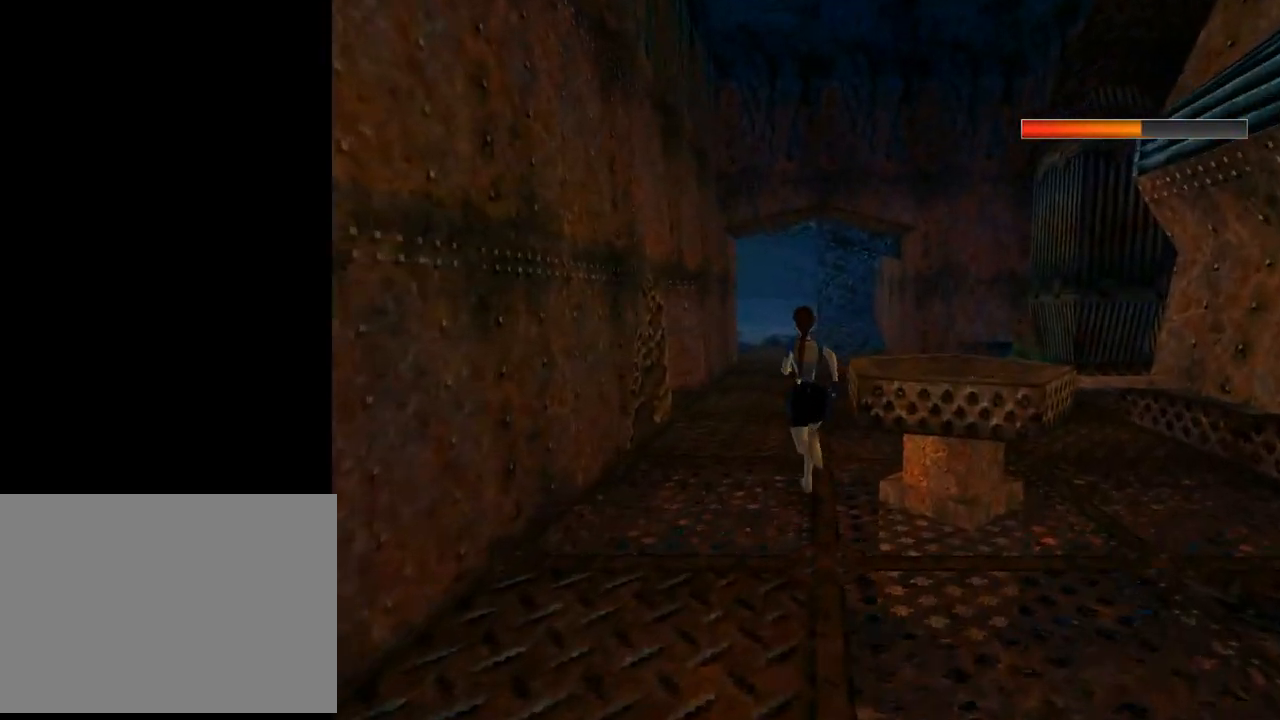
{"buttons": ["DPAD_UP", "DPAD_RIGHT"], "left_stick": "center", "events": [[267, "DPAD_RIGHT", "down"]]}
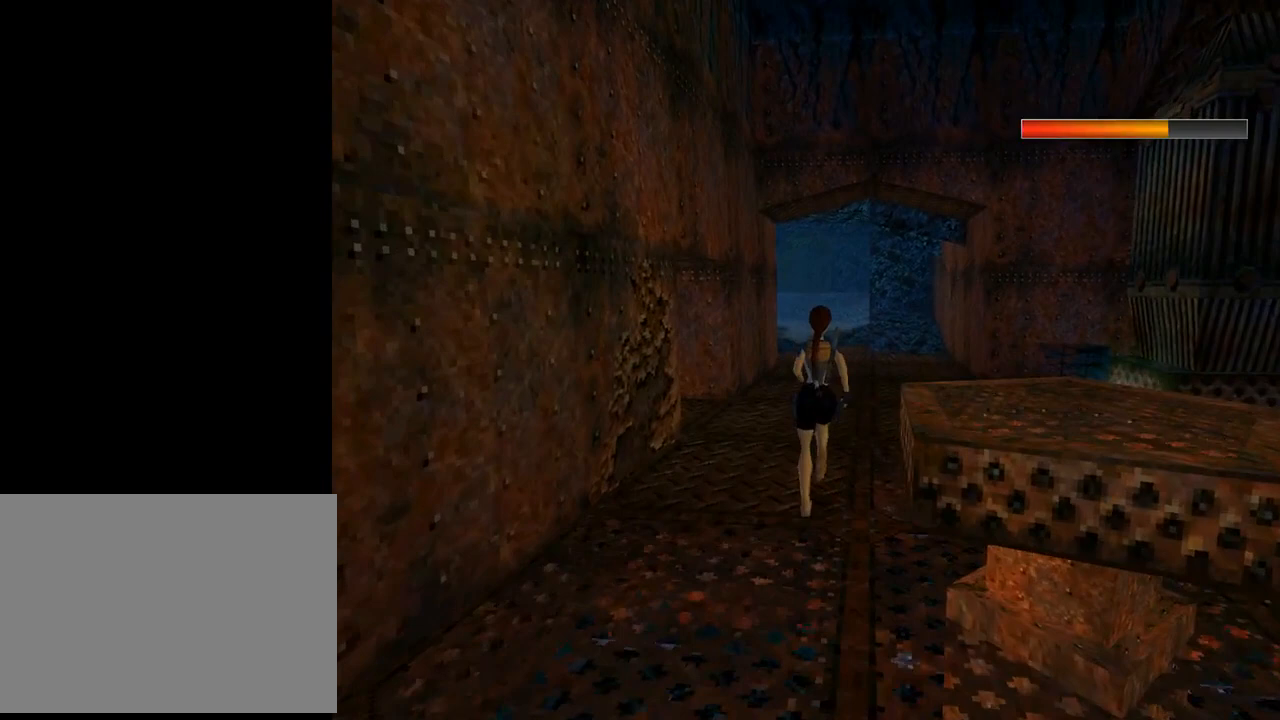
{"buttons": ["DPAD_UP"], "left_stick": "center", "events": [[400, "DPAD_RIGHT", "up"]]}
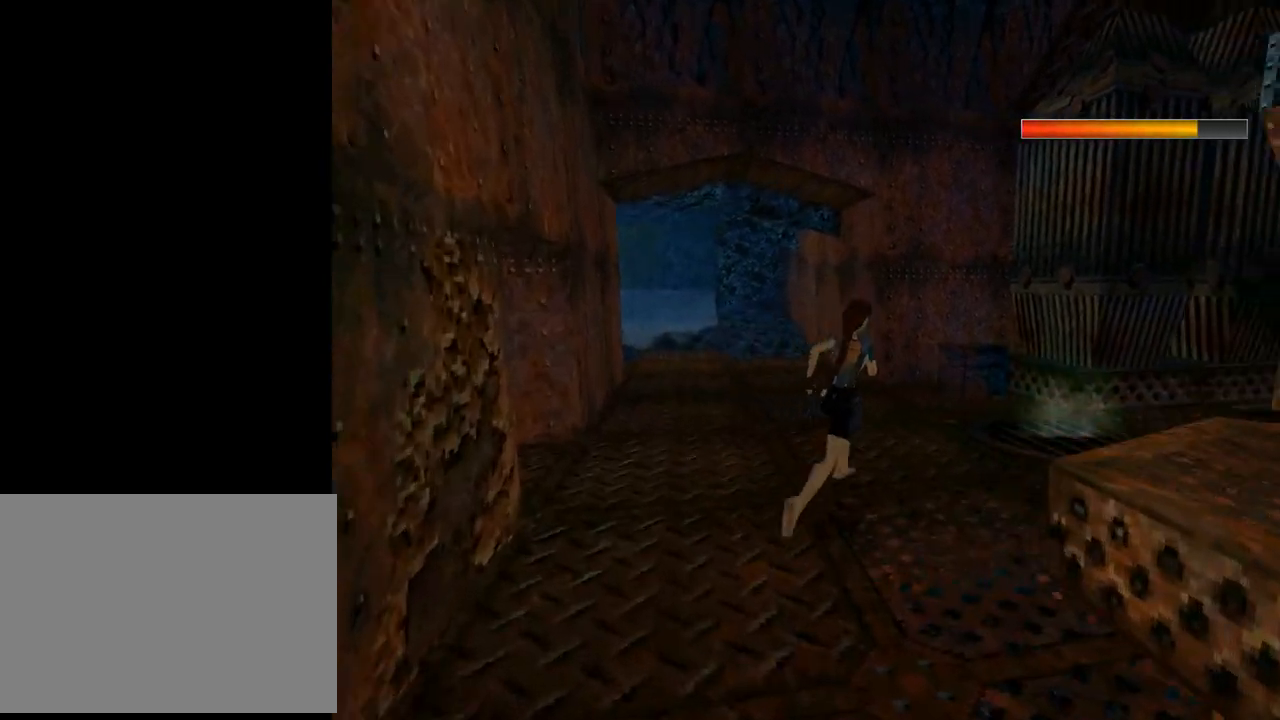
{"buttons": ["DPAD_UP", "DPAD_RIGHT"], "left_stick": "center", "events": [[233, "DPAD_RIGHT", "down"]]}